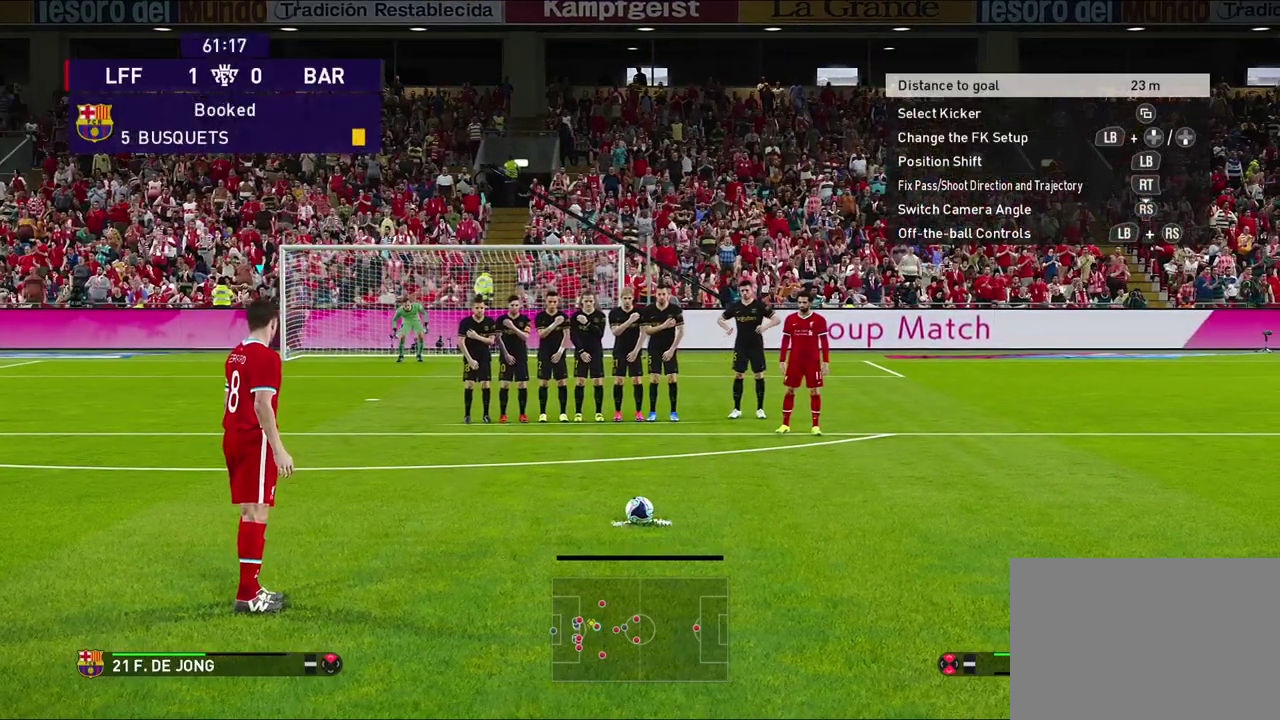
Gameplay with a controller (PlayStation layout); each line is a JSON object with the inputs held at the frame after it (dt_ms = milliseconds from this image to that frame). "events" lists button and stick changes between this image and that frame as [ms after this image, input, new state], when the widget could be followed in between.
{"dt_ms": 400, "buttons": [], "left_stick": "center", "right_stick": "center", "events": [[17, "left_stick", "center"]]}
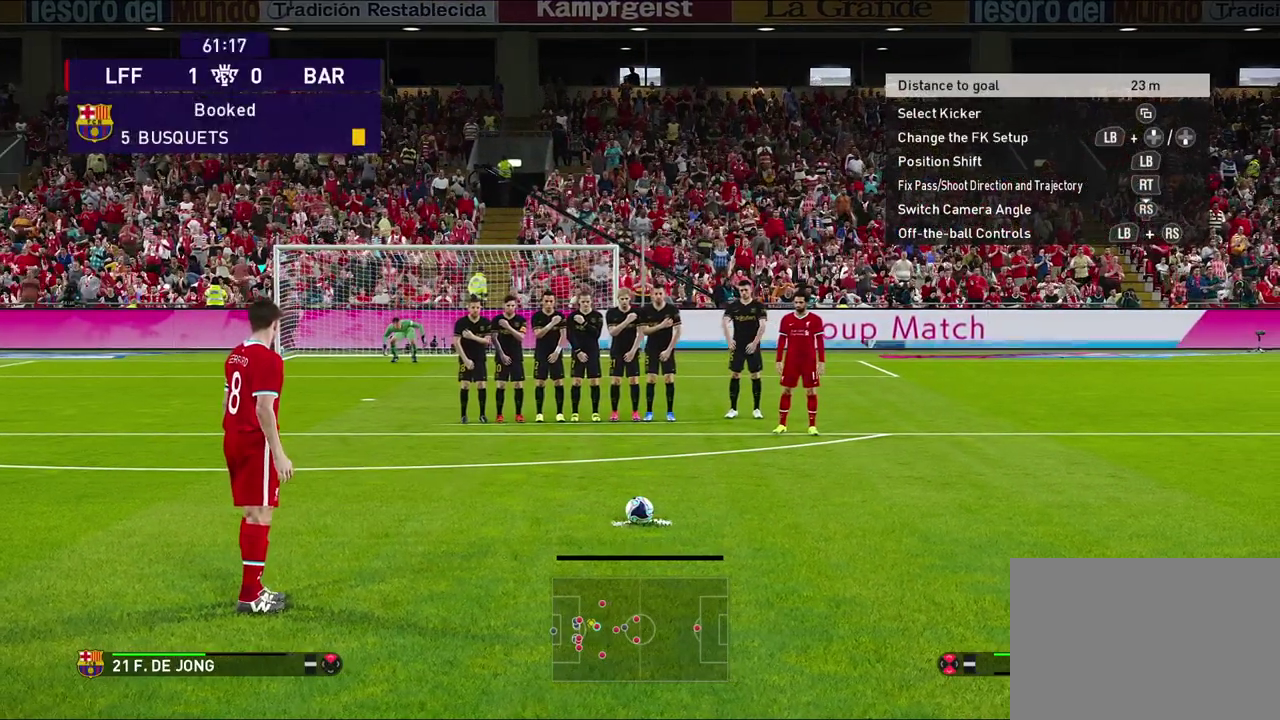
{"dt_ms": 500, "buttons": [], "left_stick": "center", "right_stick": "center", "events": [[317, "SQUARE", "down"], [500, "SQUARE", "up"]]}
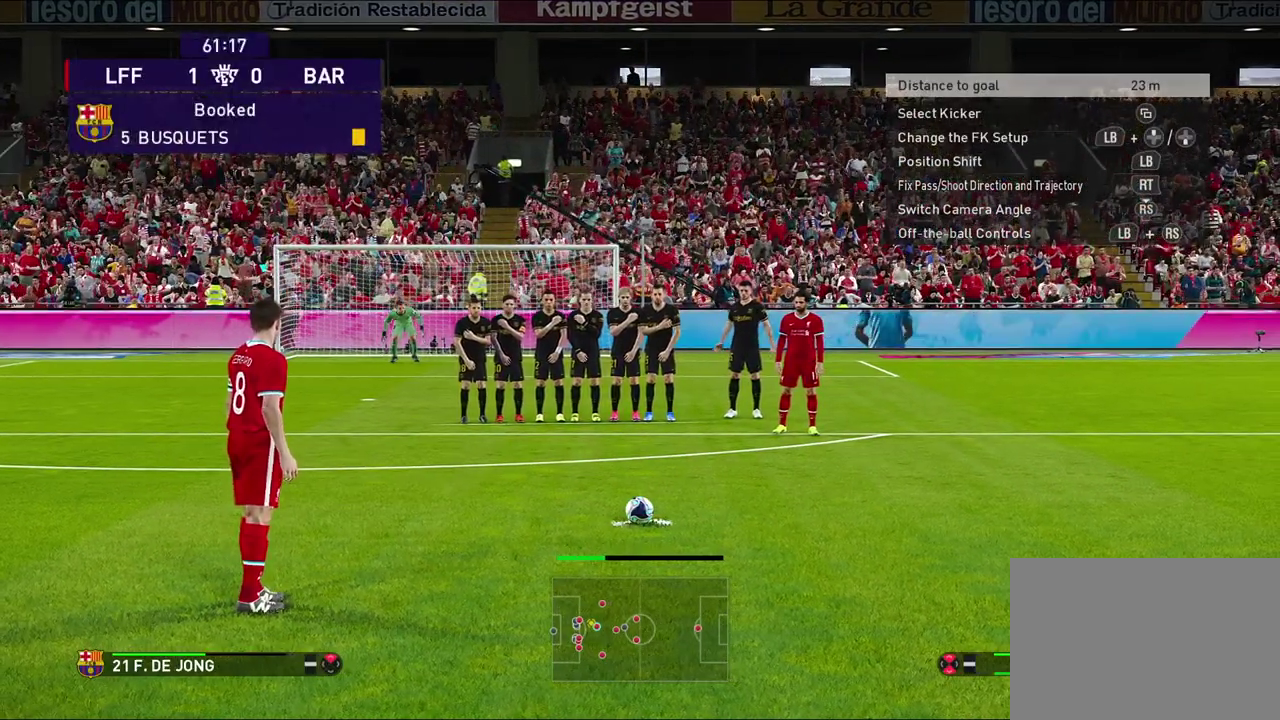
{"dt_ms": 500, "buttons": [], "left_stick": "down-left", "right_stick": "center", "events": [[333, "SQUARE", "down"], [383, "SQUARE", "up"], [467, "left_stick", "down-left"]]}
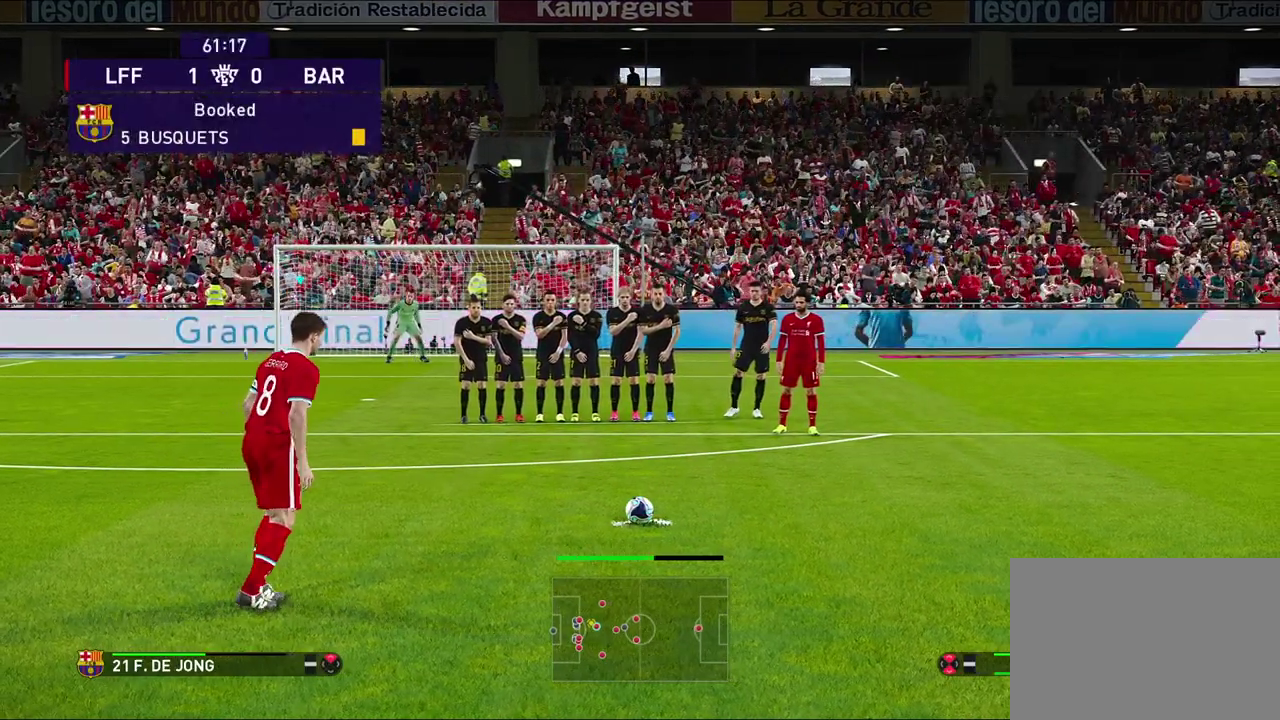
{"dt_ms": 500, "buttons": [], "left_stick": "down-left", "right_stick": "center", "events": []}
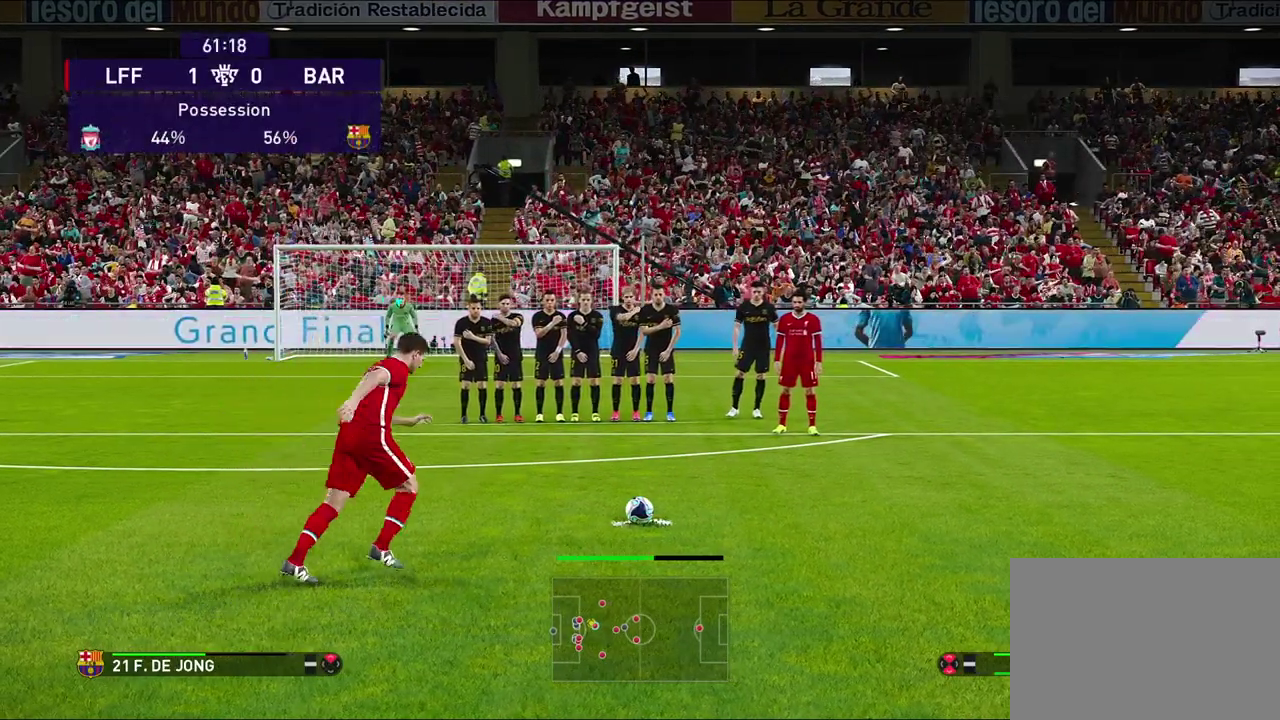
{"dt_ms": 500, "buttons": [], "left_stick": "down-left", "right_stick": "center", "events": []}
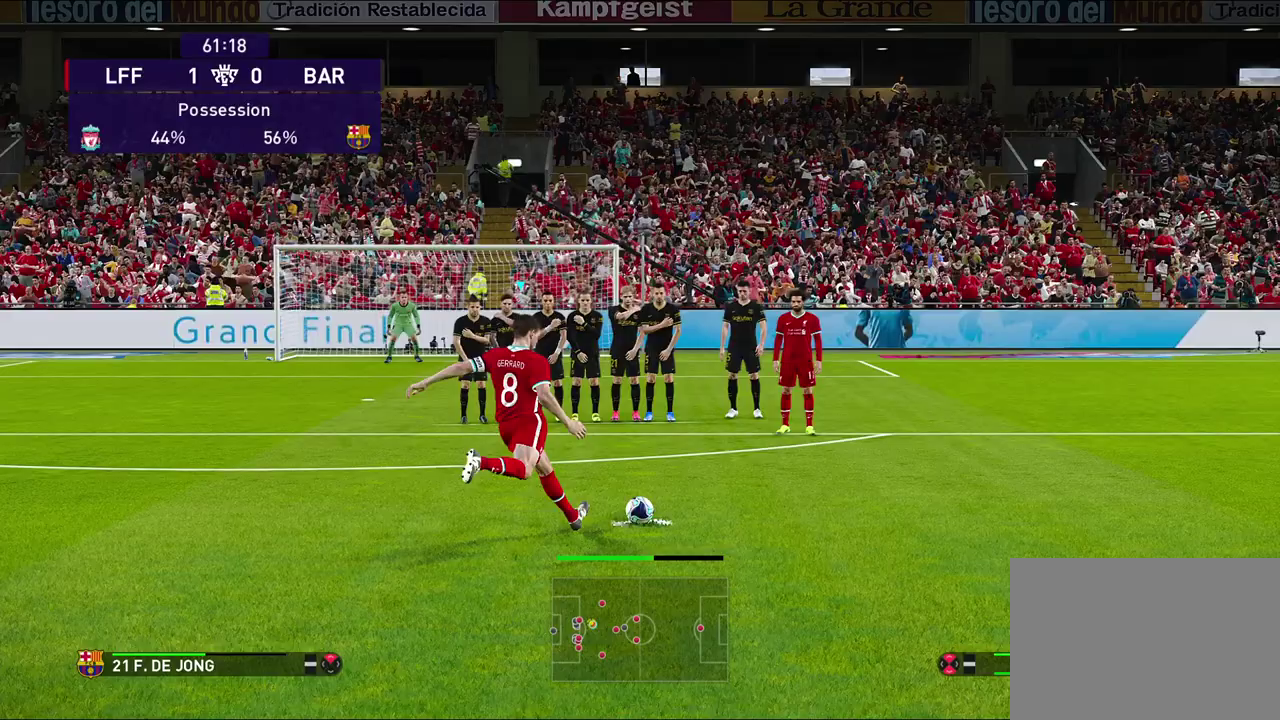
{"dt_ms": 500, "buttons": [], "left_stick": "down-left", "right_stick": "center", "events": []}
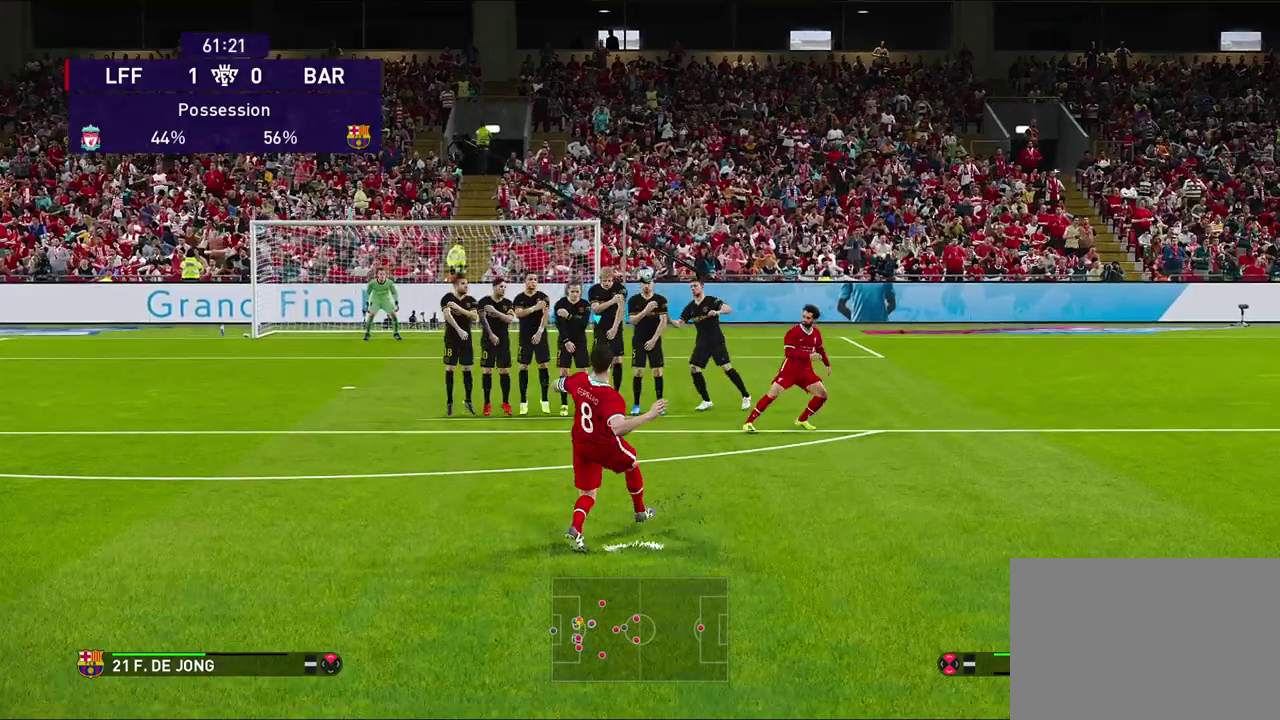
{"dt_ms": 300, "buttons": [], "left_stick": "down-left", "right_stick": "center", "events": [[150, "left_stick", "left"], [233, "left_stick", "down-left"]]}
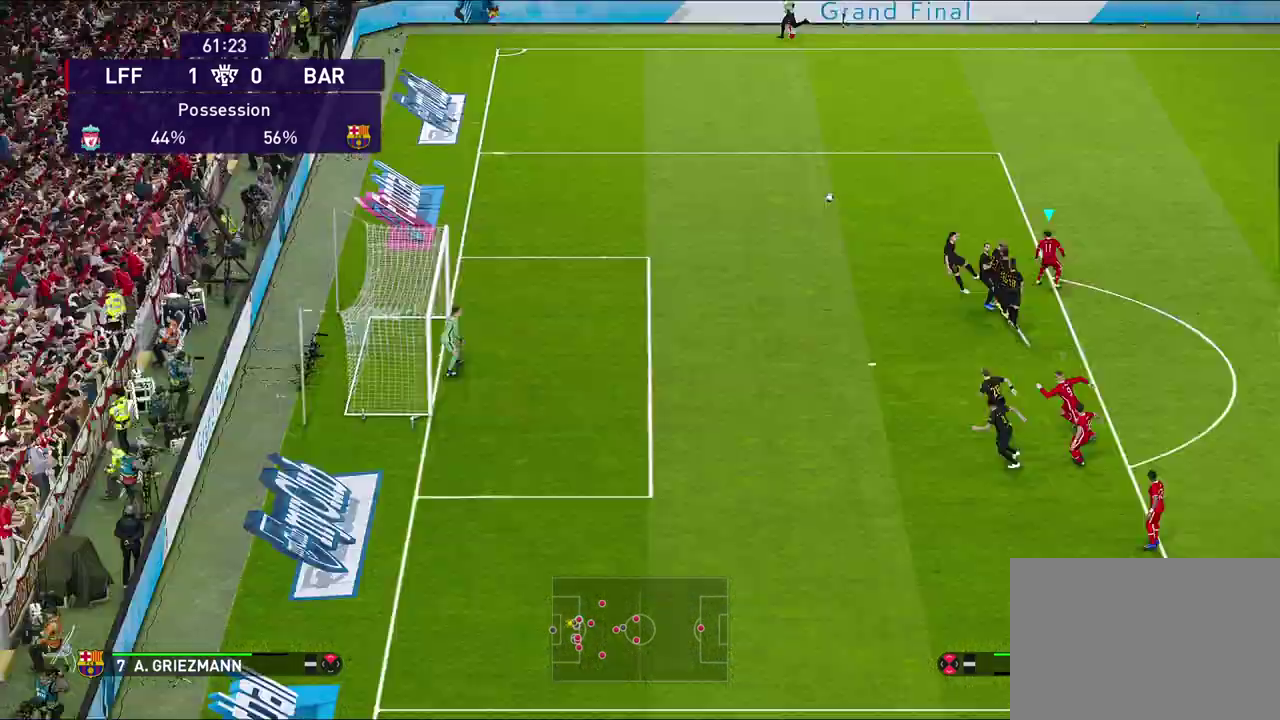
{"dt_ms": 700, "buttons": [], "left_stick": "center", "right_stick": "center", "events": [[100, "left_stick", "center"]]}
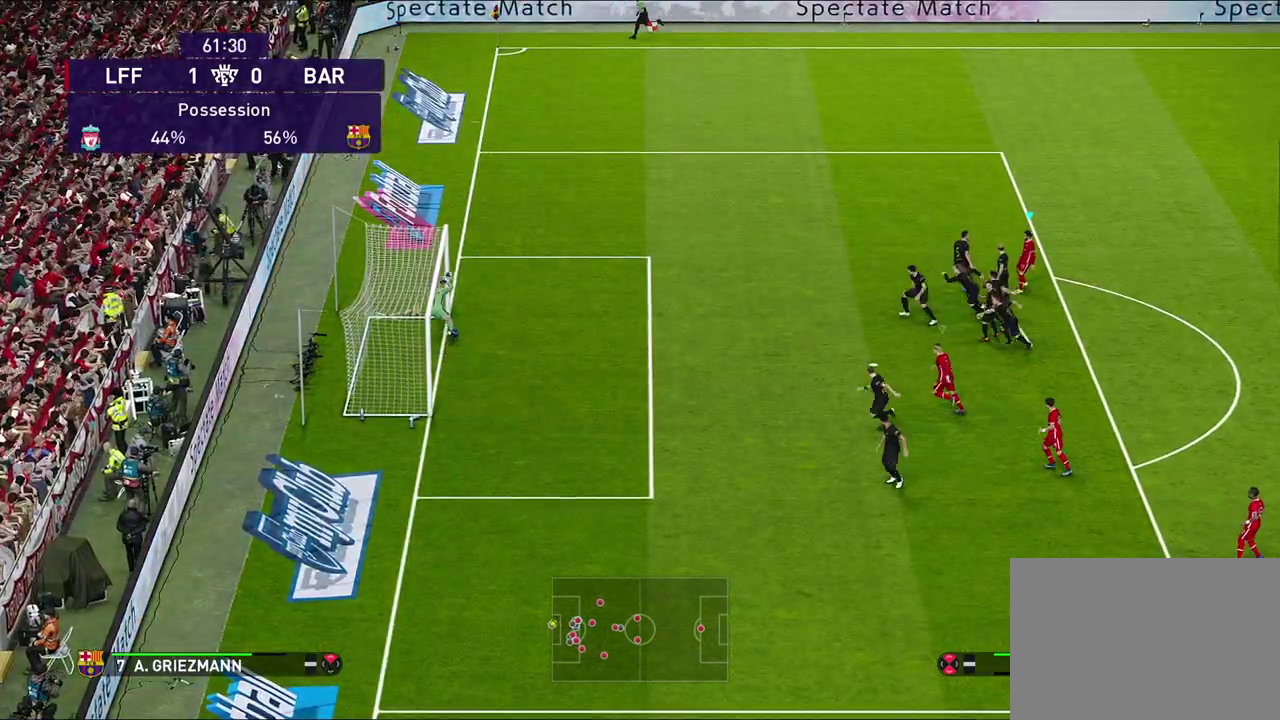
{"dt_ms": 300, "buttons": [], "left_stick": "left", "right_stick": "center", "events": [[67, "left_stick", "left"]]}
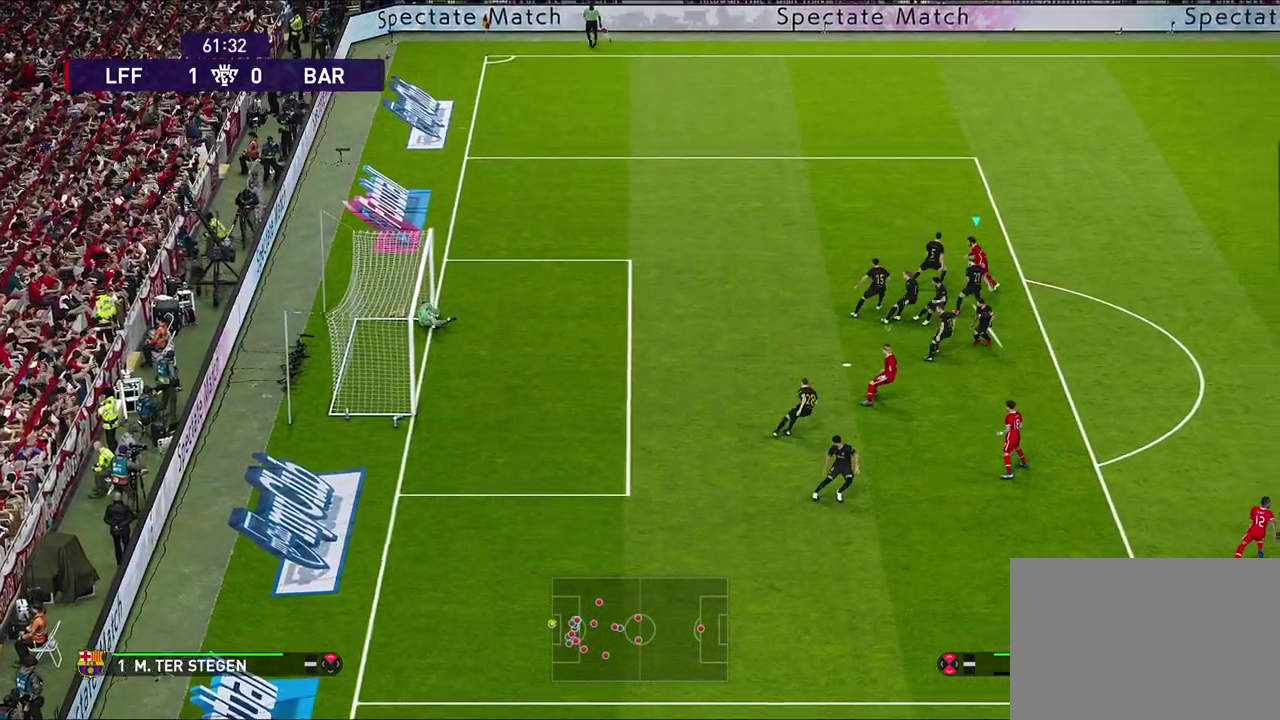
{"dt_ms": 600, "buttons": [], "left_stick": "right", "right_stick": "center", "events": [[183, "R1", "down"], [200, "left_stick", "up-left"], [350, "left_stick", "up-right"], [367, "R1", "up"], [483, "left_stick", "right"]]}
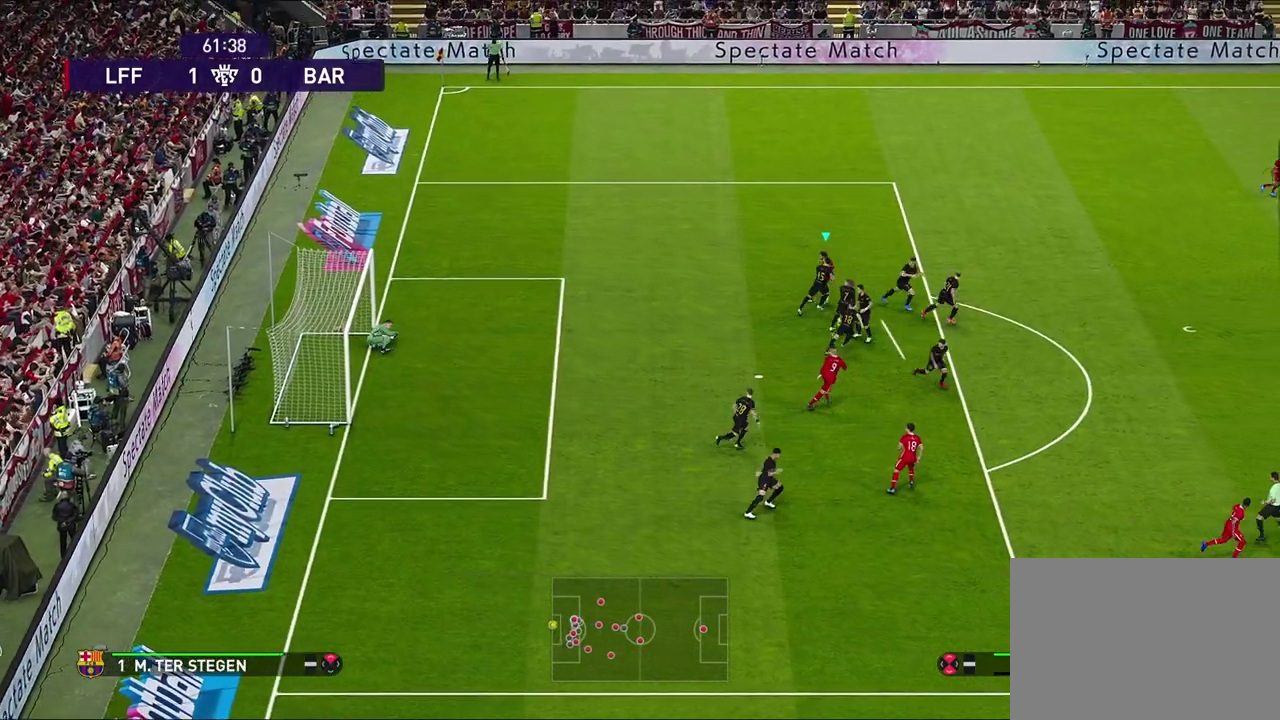
{"dt_ms": 600, "buttons": [], "left_stick": "right", "right_stick": "center", "events": [[133, "L1", "down"], [333, "L1", "up"]]}
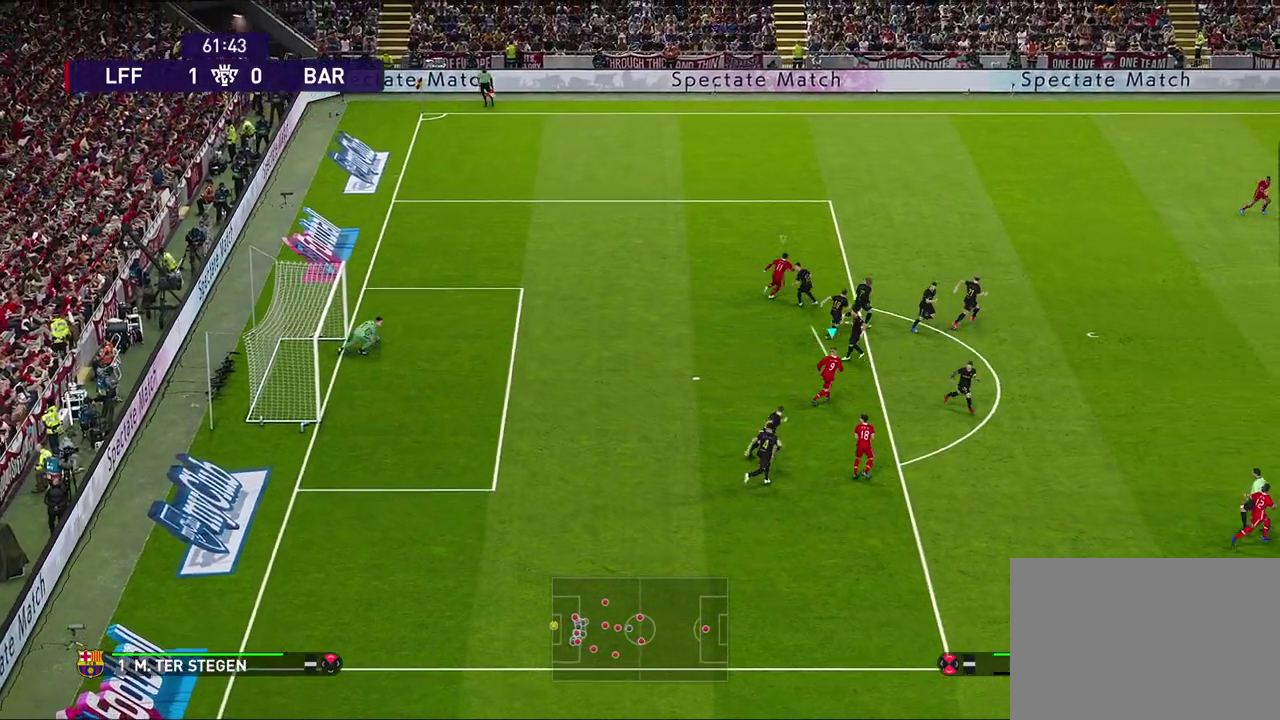
{"dt_ms": 500, "buttons": [], "left_stick": "right", "right_stick": "center", "events": []}
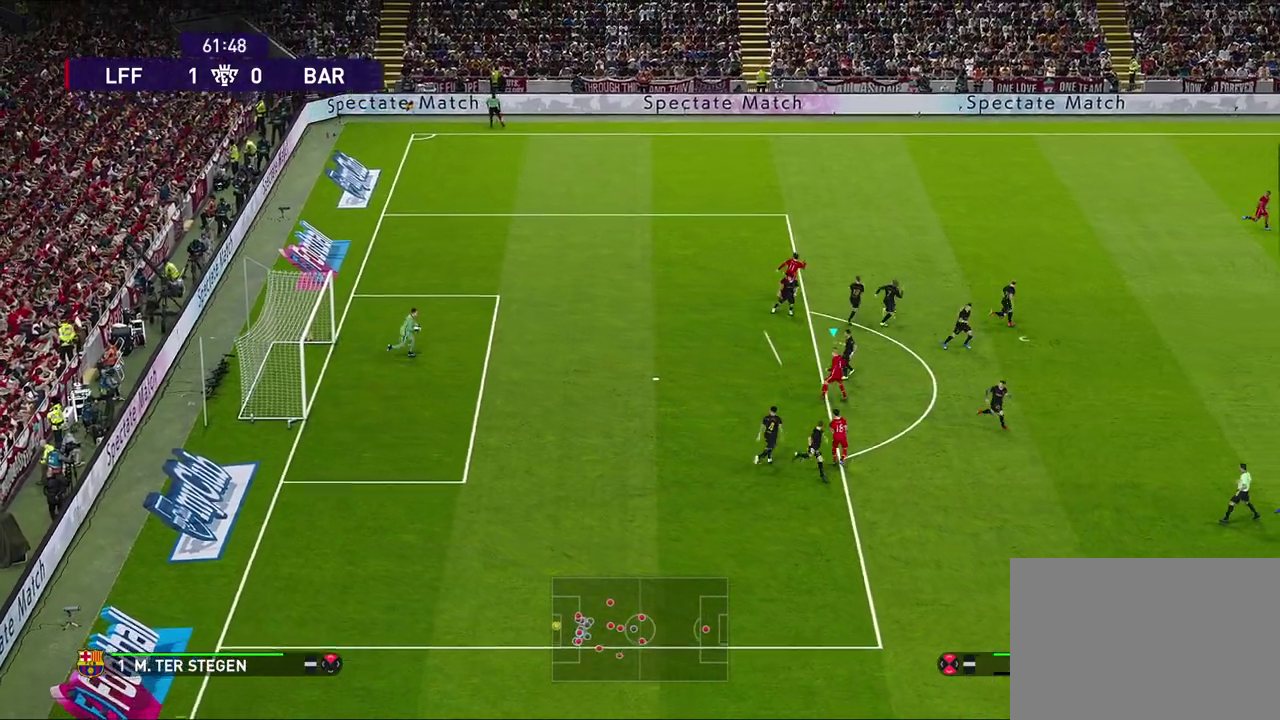
{"dt_ms": 500, "buttons": ["R1", "R2"], "left_stick": "down-right", "right_stick": "center", "events": [[133, "left_stick", "down-right"], [233, "R1", "down"], [333, "R2", "down"]]}
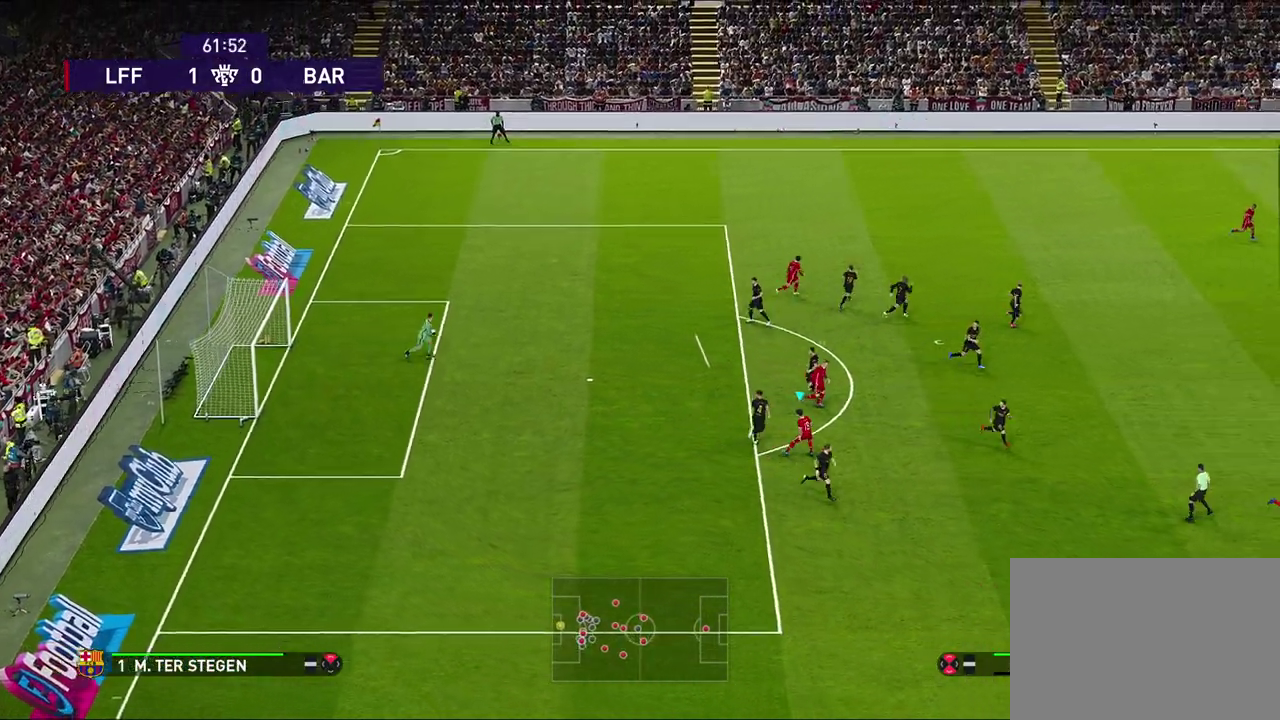
{"dt_ms": 700, "buttons": [], "left_stick": "right", "right_stick": "center", "events": [[383, "R1", "up"], [383, "R2", "up"], [383, "right_stick", "up"], [500, "right_stick", "center"], [650, "left_stick", "right"]]}
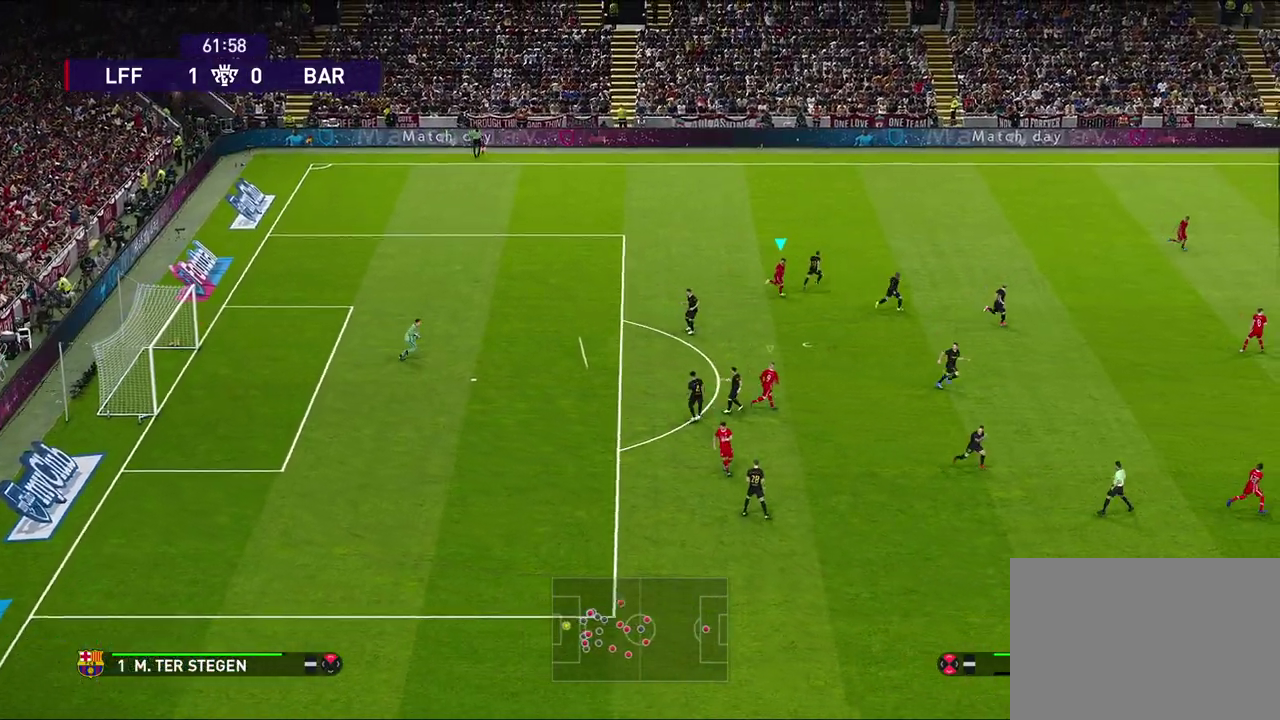
{"dt_ms": 300, "buttons": ["R1"], "left_stick": "right", "right_stick": "center", "events": [[233, "R1", "down"]]}
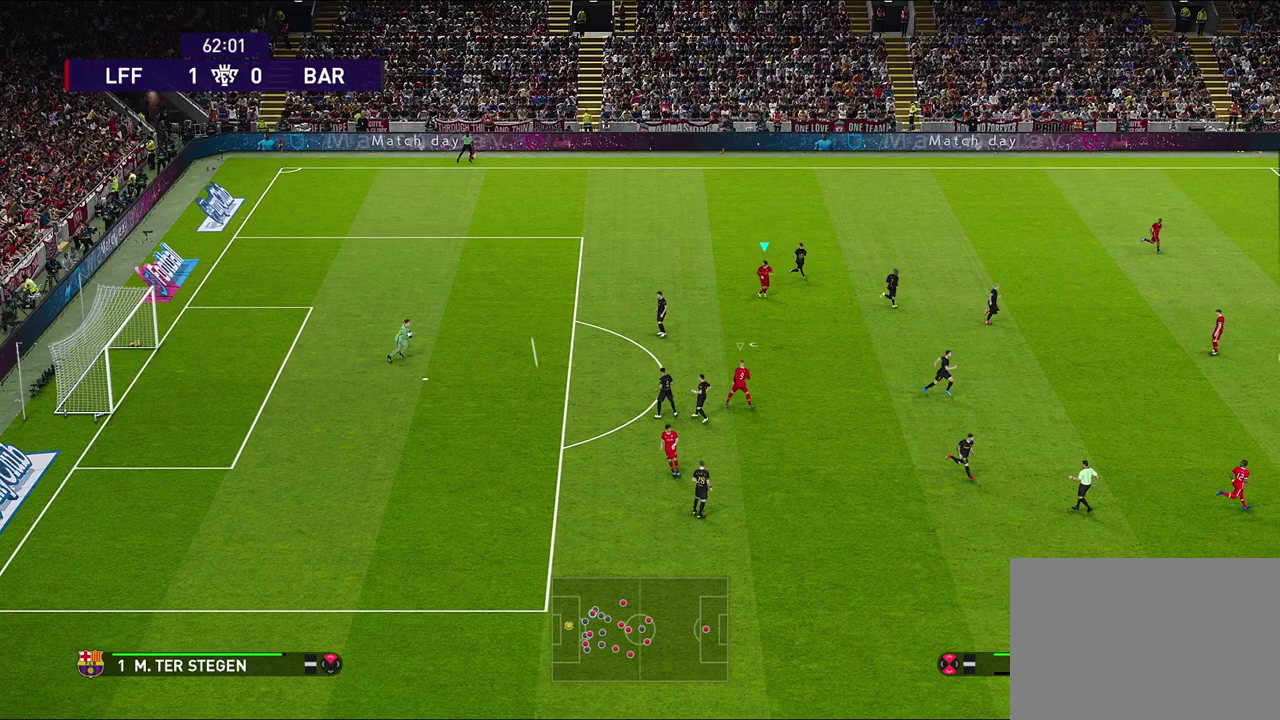
{"dt_ms": 700, "buttons": [], "left_stick": "up-right", "right_stick": "center", "events": [[283, "R1", "up"], [350, "left_stick", "up-right"], [550, "right_stick", "down"], [650, "right_stick", "center"]]}
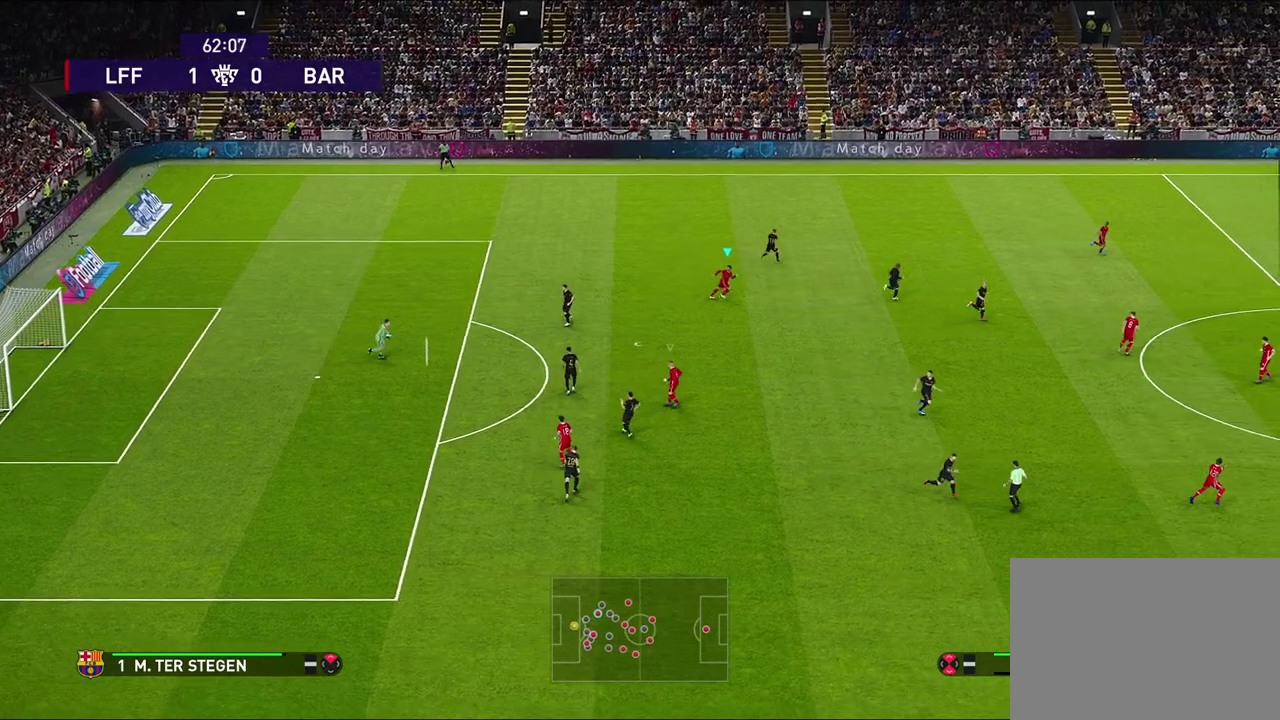
{"dt_ms": 300, "buttons": [], "left_stick": "up-right", "right_stick": "center", "events": []}
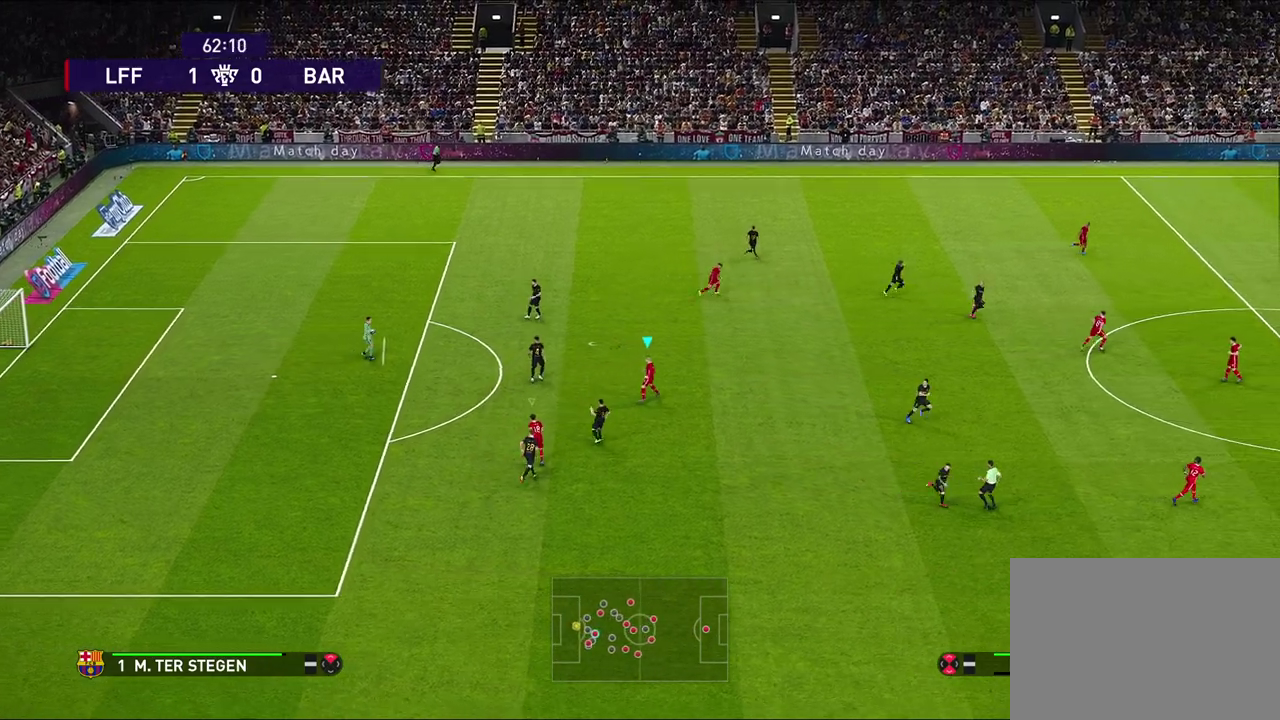
{"dt_ms": 500, "buttons": [], "left_stick": "up-right", "right_stick": "center", "events": [[167, "L1", "down"], [383, "L1", "up"]]}
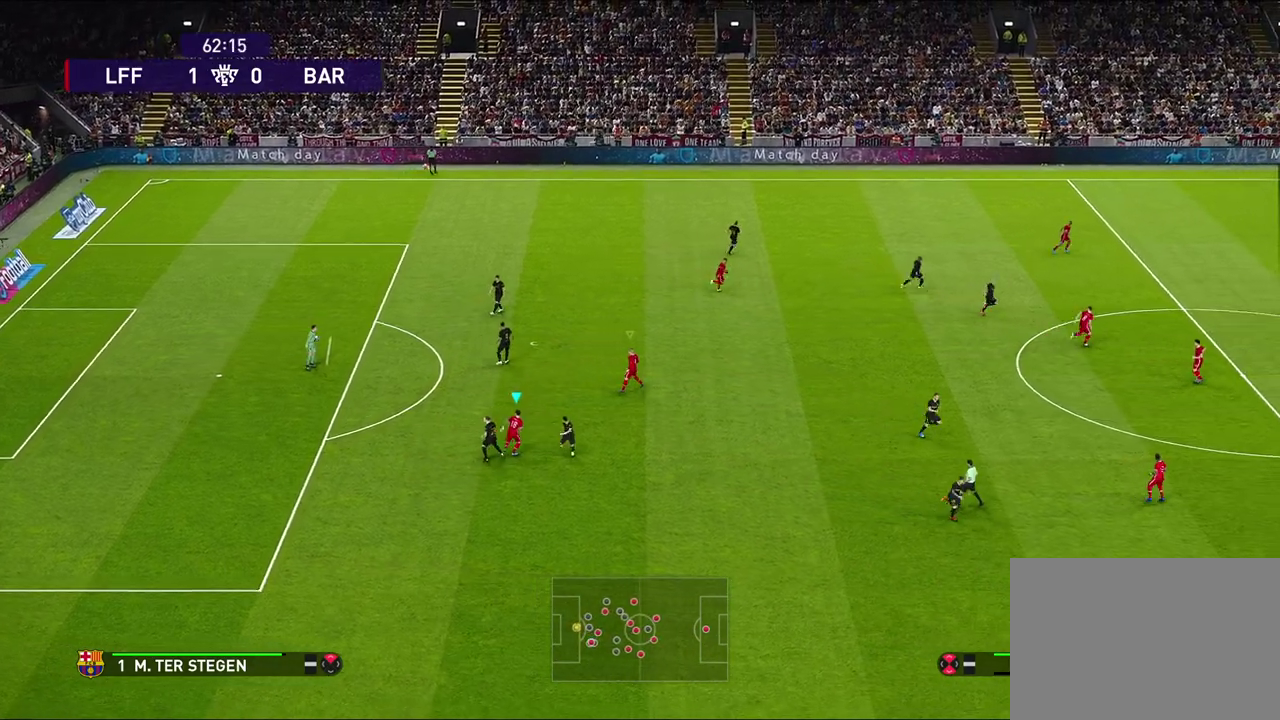
{"dt_ms": 500, "buttons": ["R1"], "left_stick": "up-right", "right_stick": "center", "events": [[333, "L1", "down"], [500, "L1", "up"], [500, "R1", "down"]]}
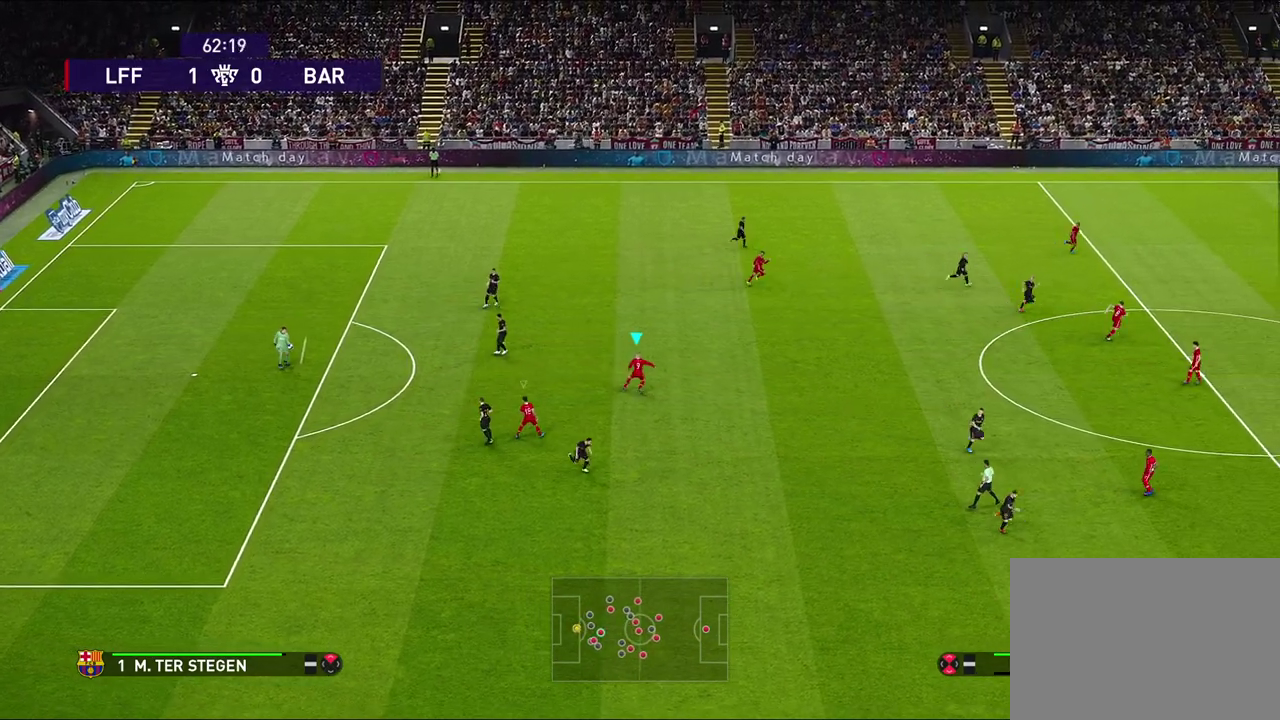
{"dt_ms": 500, "buttons": ["R1", "R2"], "left_stick": "up-right", "right_stick": "center", "events": [[117, "R2", "down"]]}
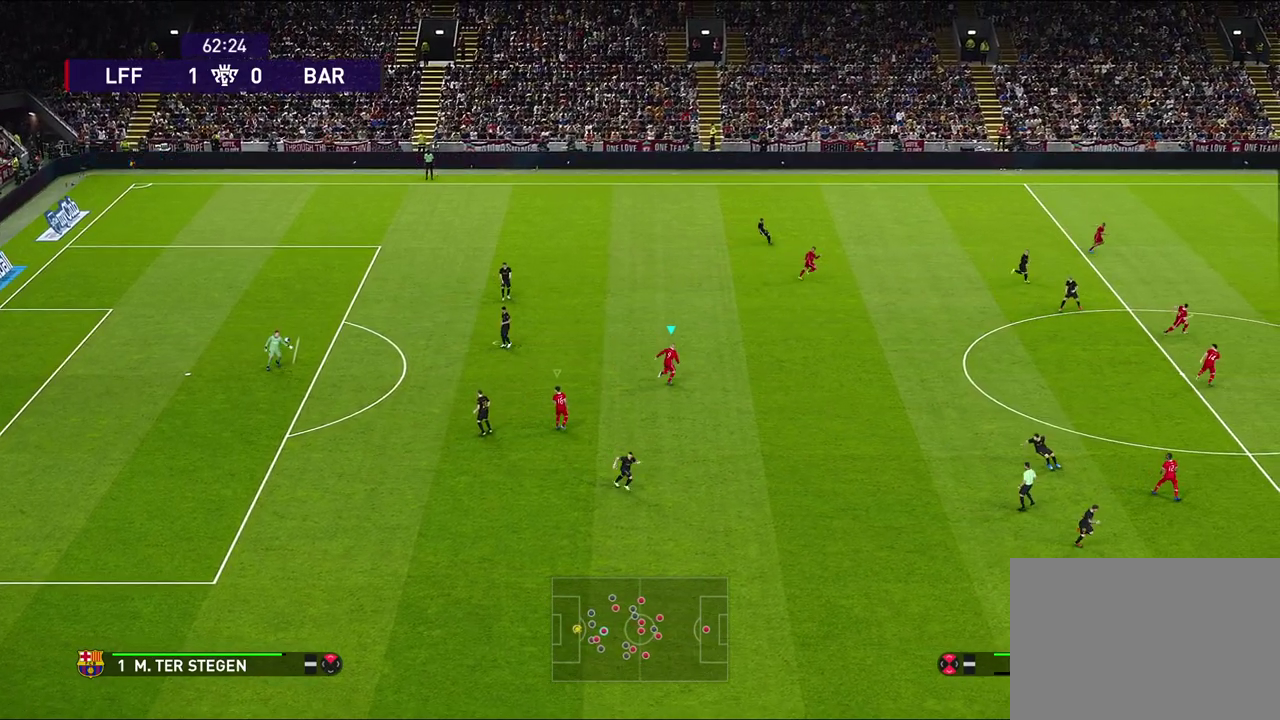
{"dt_ms": 500, "buttons": ["R1", "R2"], "left_stick": "up-right", "right_stick": "center", "events": []}
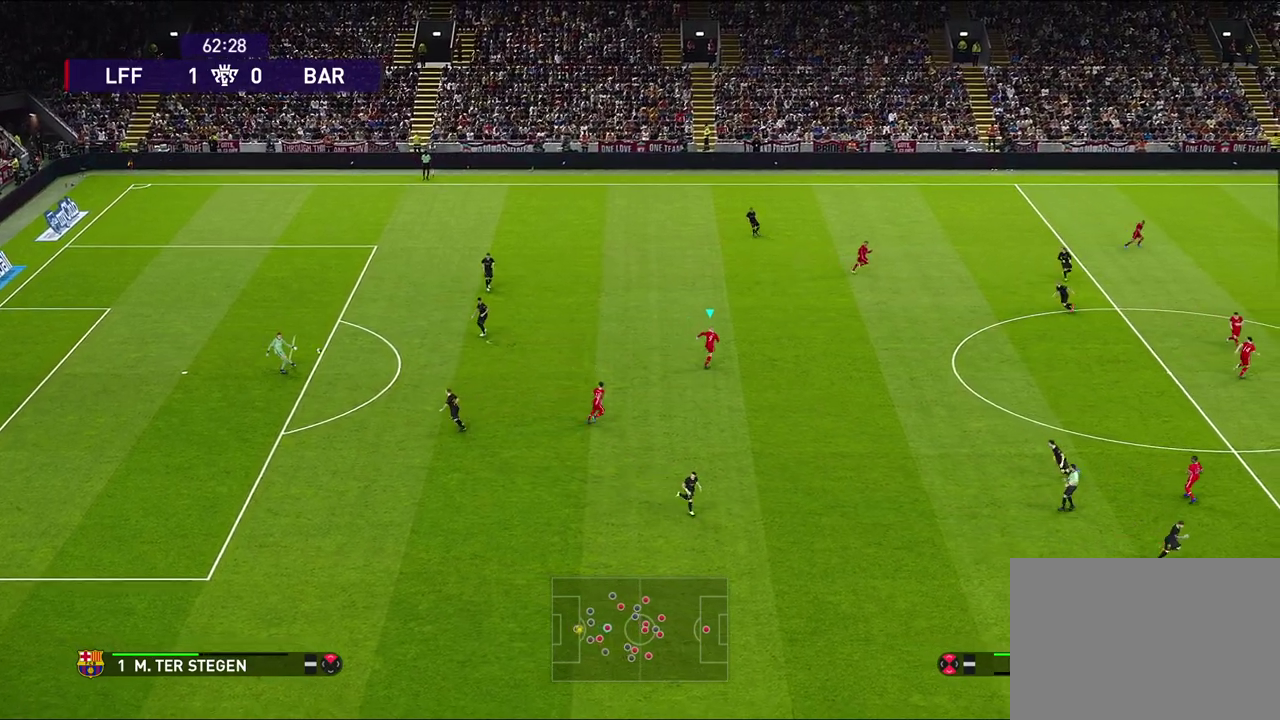
{"dt_ms": 400, "buttons": [], "left_stick": "center", "right_stick": "center", "events": [[50, "R1", "up"], [67, "R2", "up"], [83, "left_stick", "center"]]}
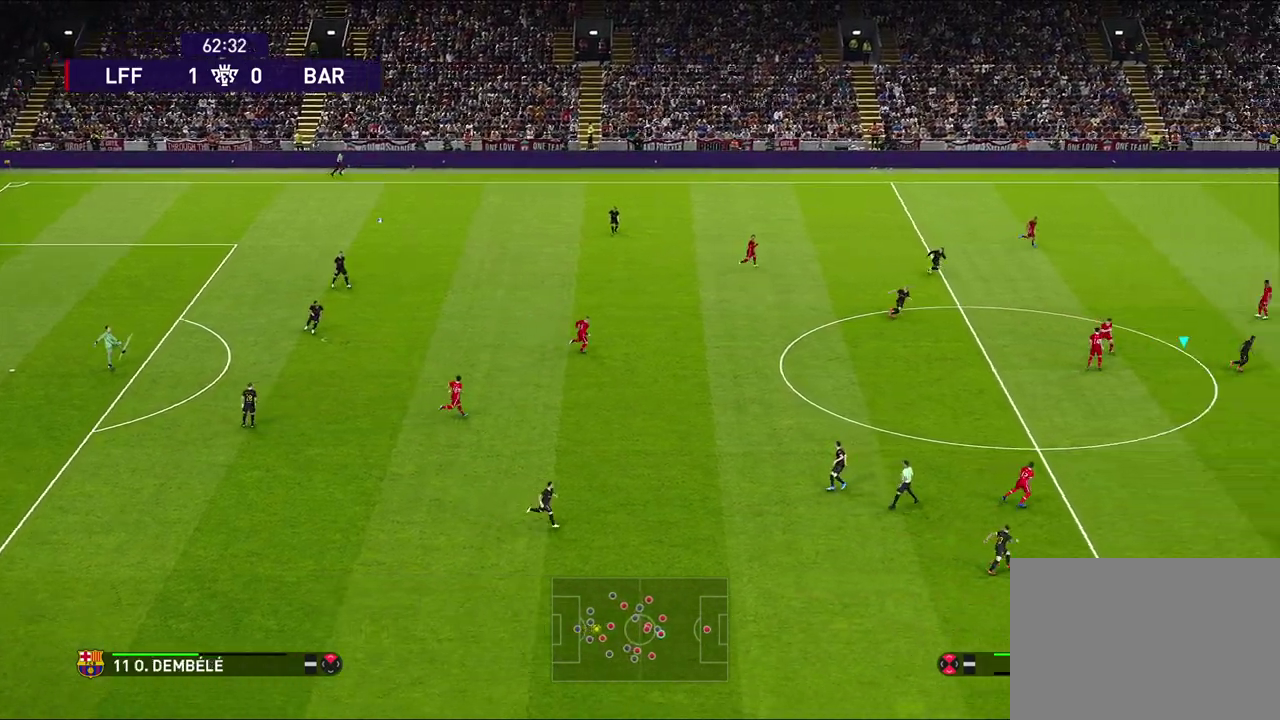
{"dt_ms": 600, "buttons": [], "left_stick": "left", "right_stick": "center", "events": [[50, "left_stick", "left"]]}
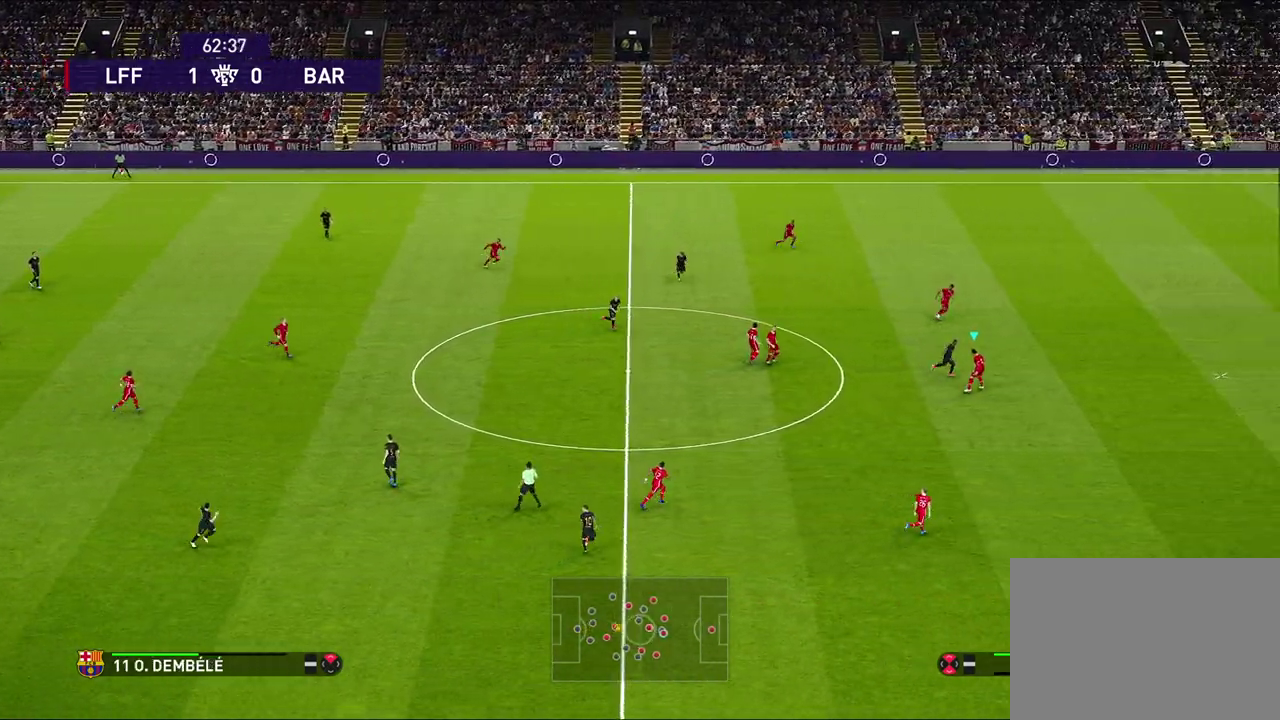
{"dt_ms": 500, "buttons": [], "left_stick": "center", "right_stick": "center", "events": [[100, "left_stick", "center"]]}
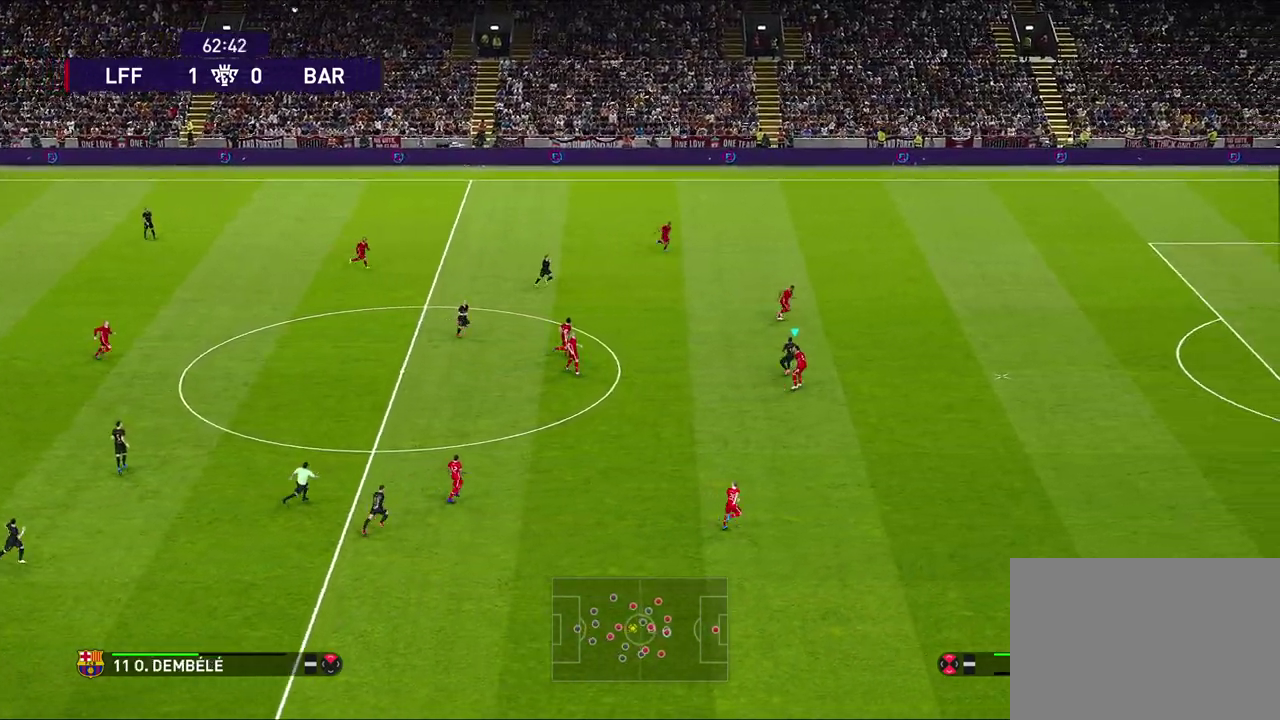
{"dt_ms": 700, "buttons": [], "left_stick": "center", "right_stick": "center", "events": []}
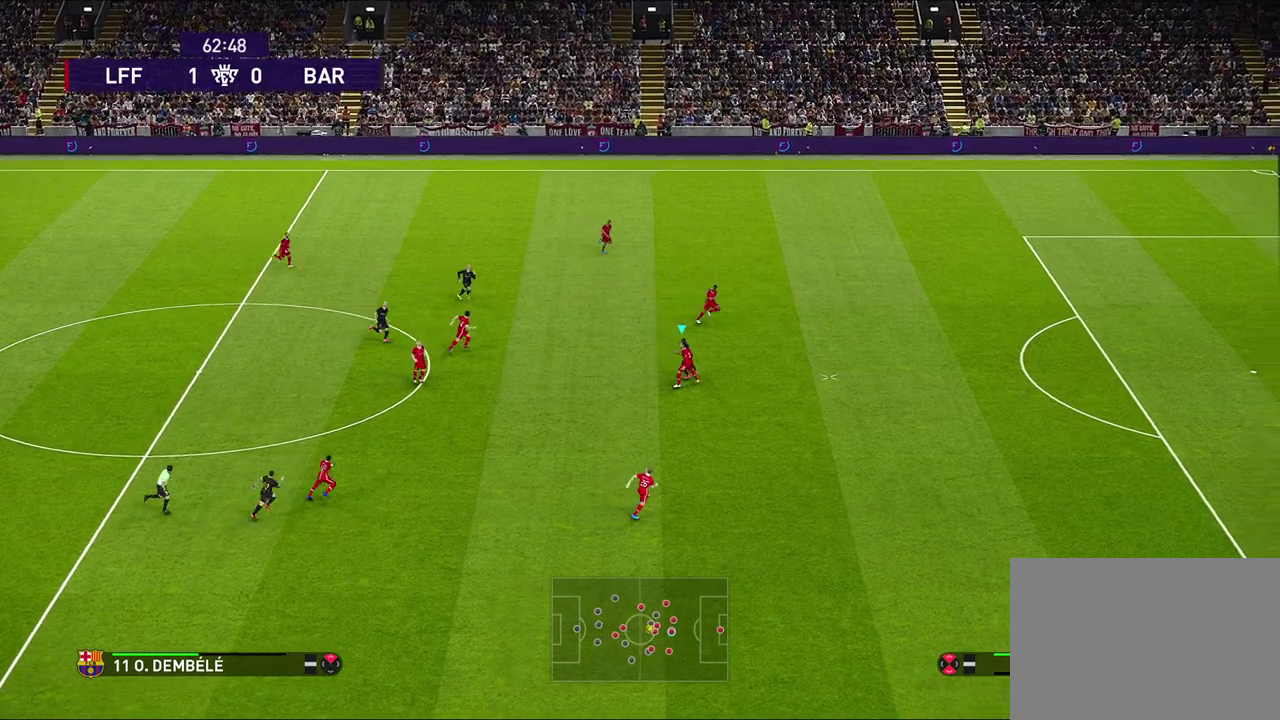
{"dt_ms": 300, "buttons": [], "left_stick": "center", "right_stick": "center", "events": []}
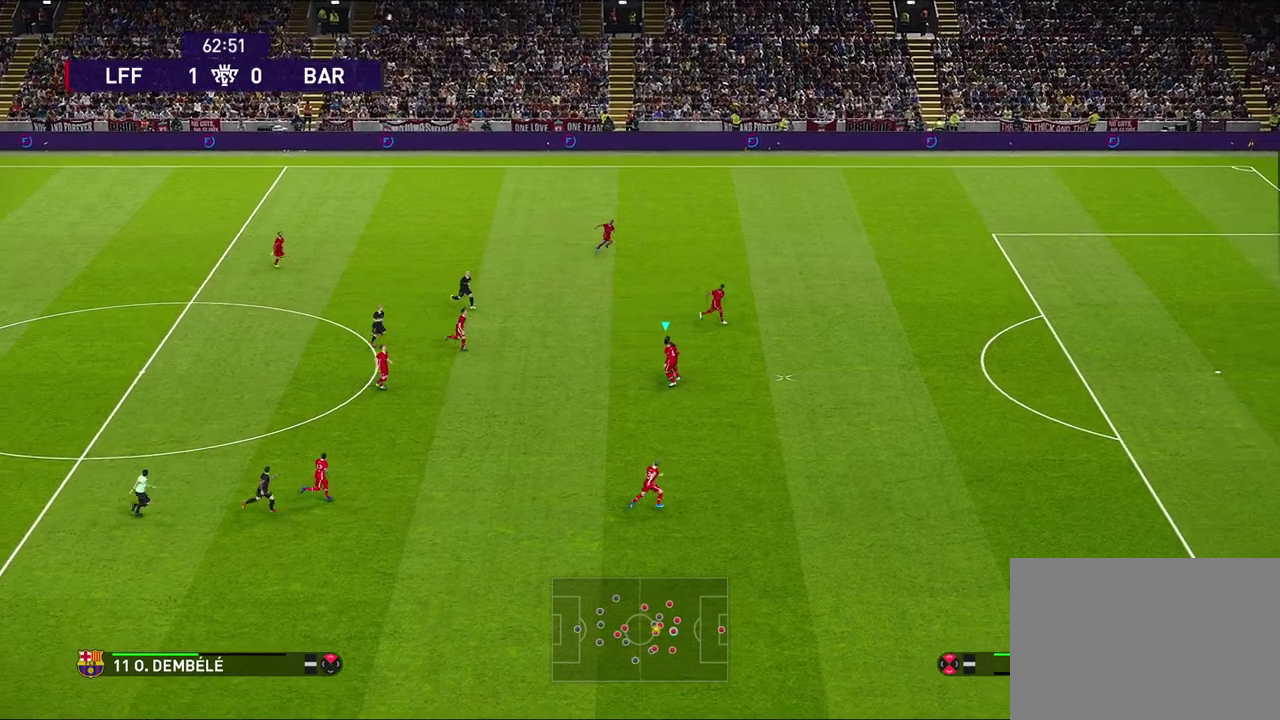
{"dt_ms": 300, "buttons": [], "left_stick": "center", "right_stick": "center", "events": [[183, "left_stick", "left"], [300, "left_stick", "center"]]}
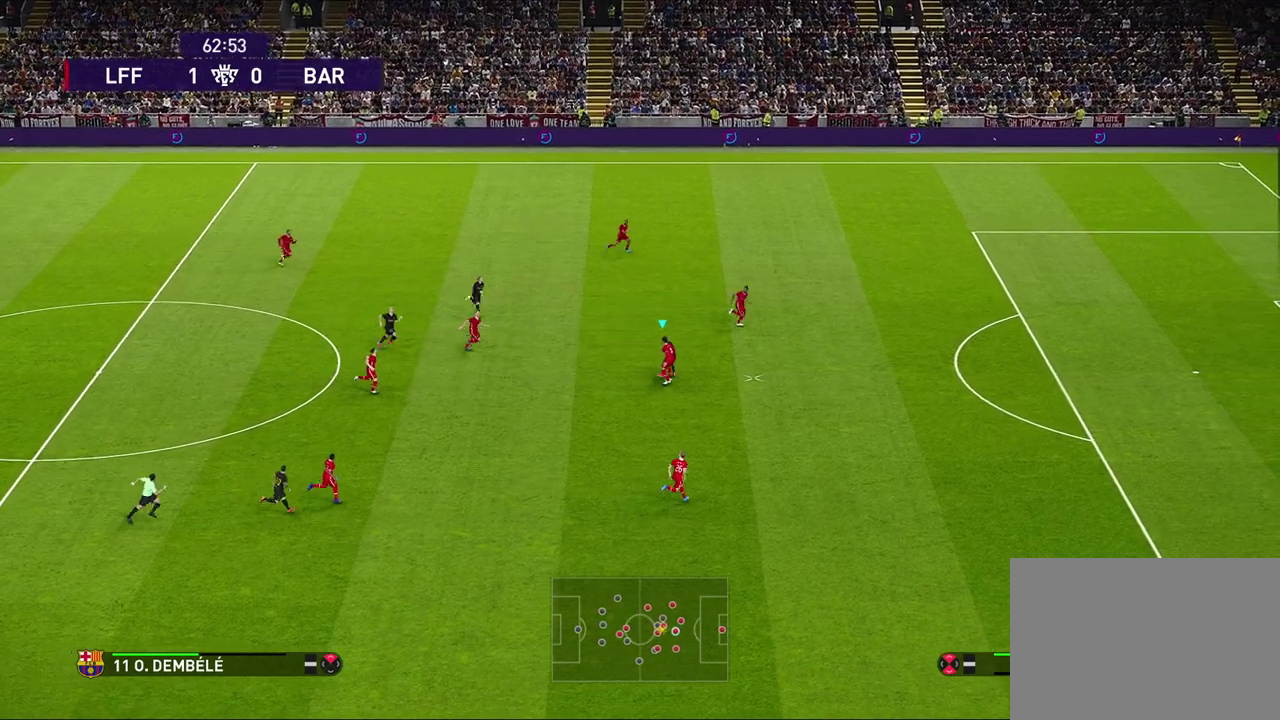
{"dt_ms": 600, "buttons": ["R1"], "left_stick": "left", "right_stick": "center", "events": [[233, "left_stick", "left"], [300, "CROSS", "down"], [300, "R1", "down"], [417, "CROSS", "up"]]}
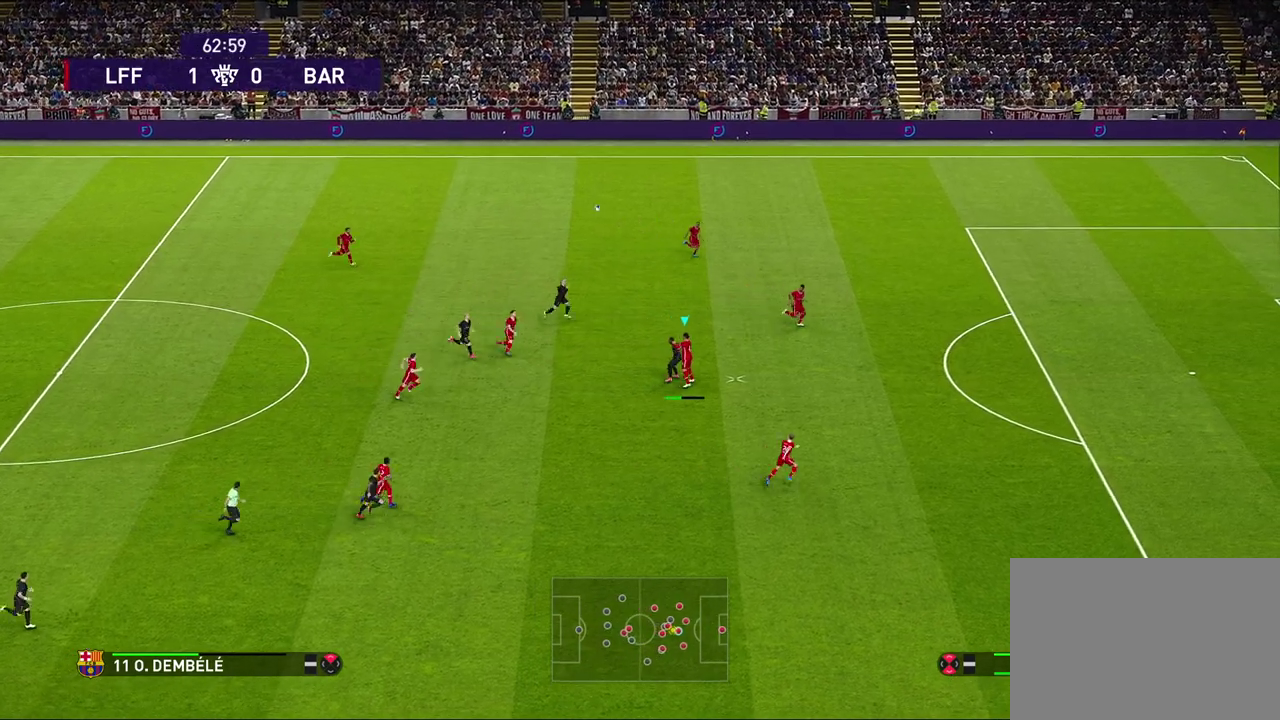
{"dt_ms": 700, "buttons": [], "left_stick": "down-left", "right_stick": "center", "events": [[400, "R1", "up"], [467, "left_stick", "center"], [700, "left_stick", "down-left"]]}